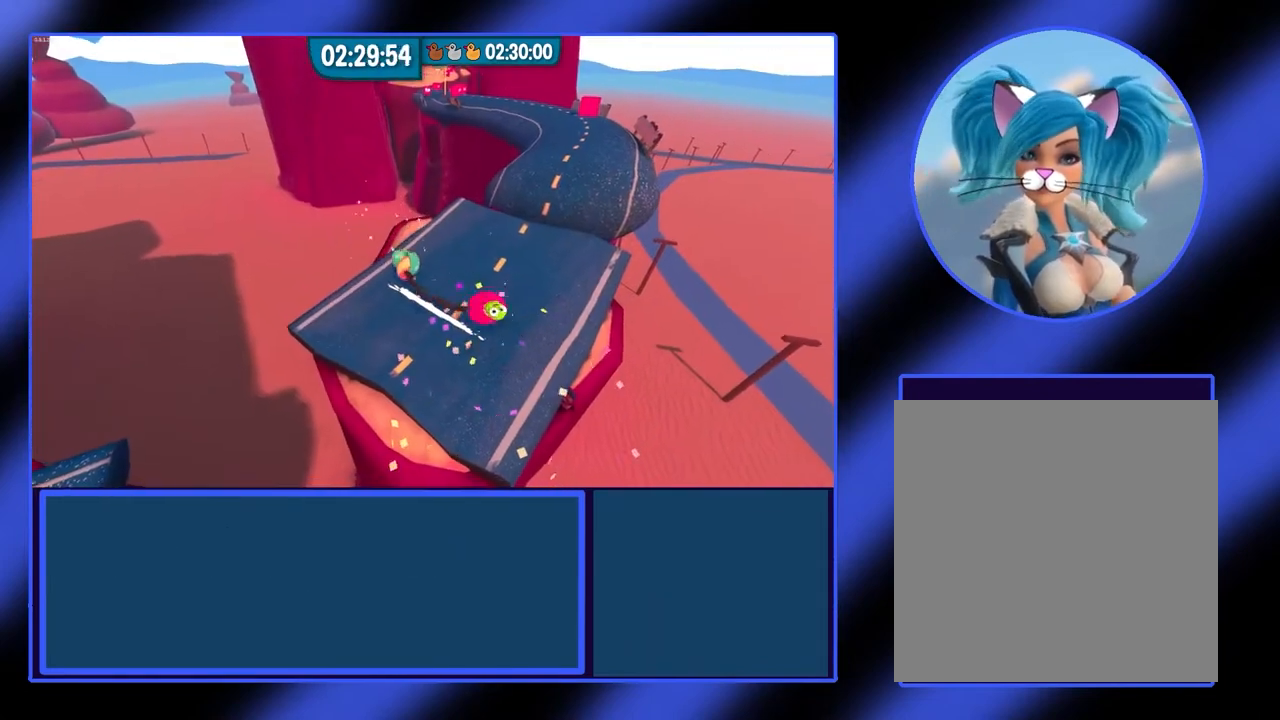
Gameplay with a controller (Xbox layout); each line is a JSON object with the inputs held at the frame after it. "events" lists button and stick changes between this image and that frame as [ms after this image, input, new state], when the widget could be followed in between. Not read: L3 R3 TOUCHPAD other_buttons right_stick.
{"buttons": [], "left_stick": "up-right", "events": []}
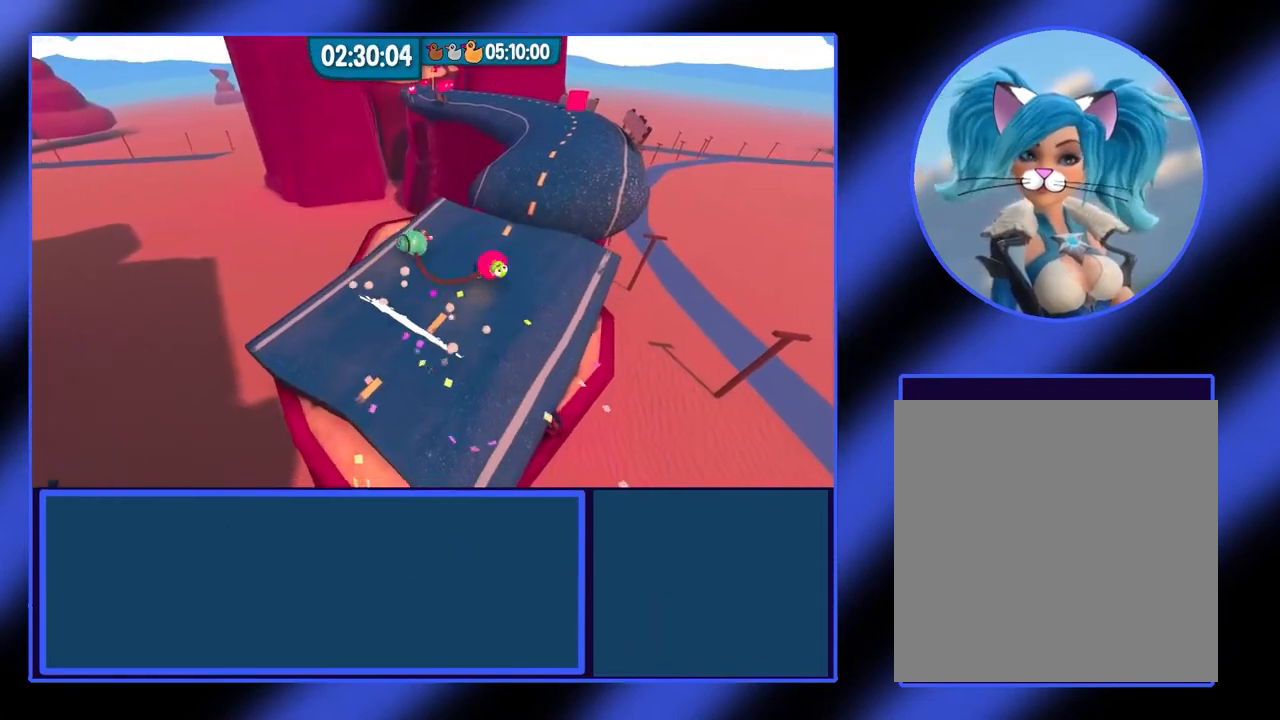
{"buttons": ["L1", "R1"], "left_stick": "up-right", "events": [[367, "L1", "down"], [400, "R1", "down"]]}
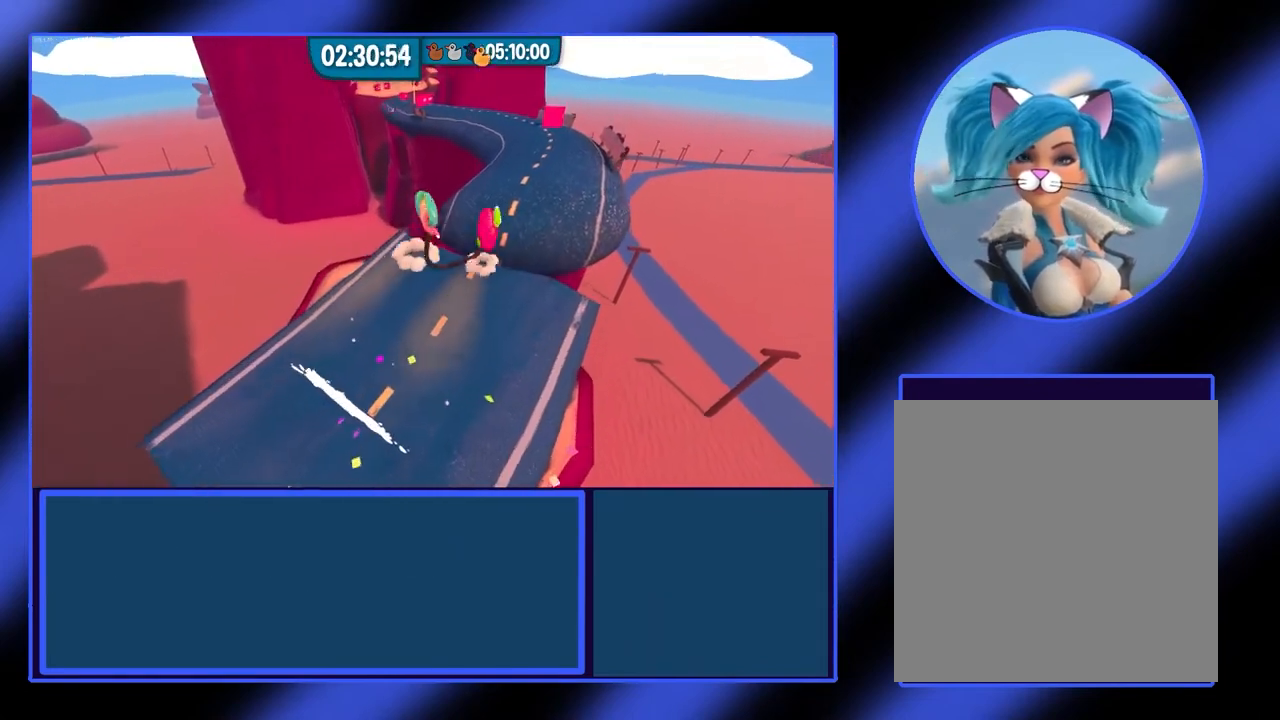
{"buttons": [], "left_stick": "up", "events": [[33, "L1", "up"], [33, "R1", "up"], [100, "left_stick", "up"]]}
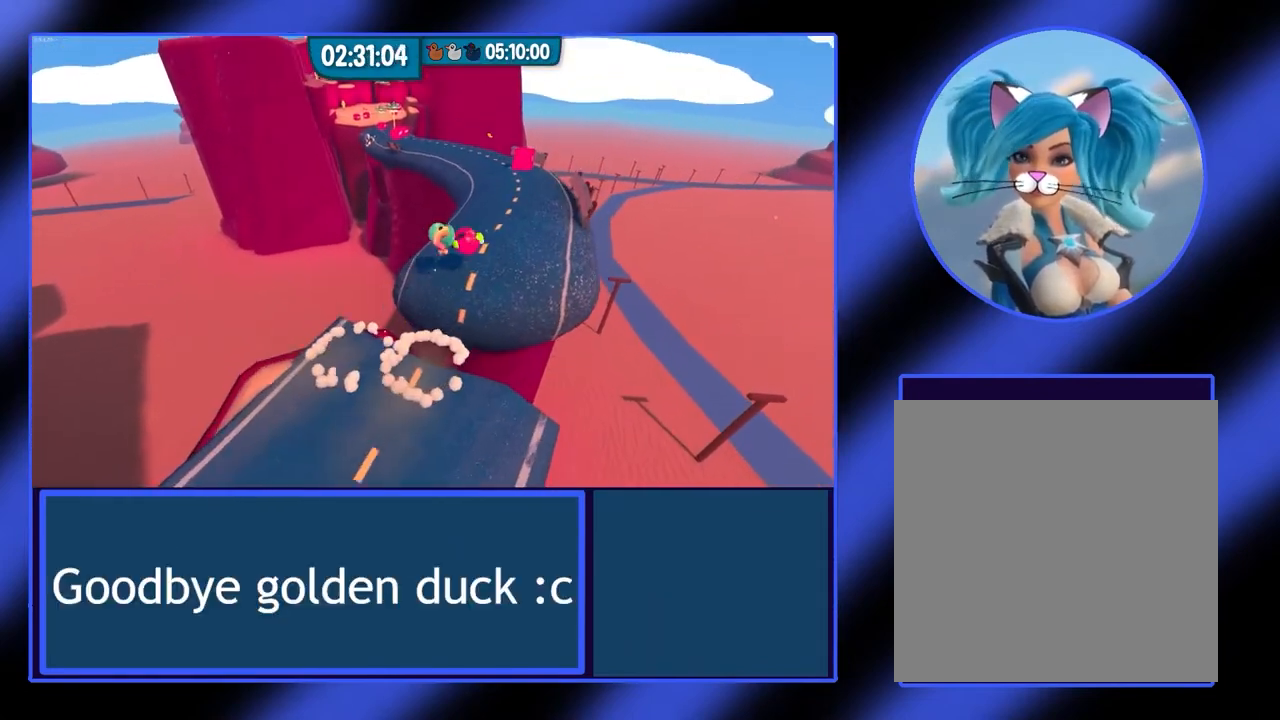
{"buttons": [], "left_stick": "up", "events": []}
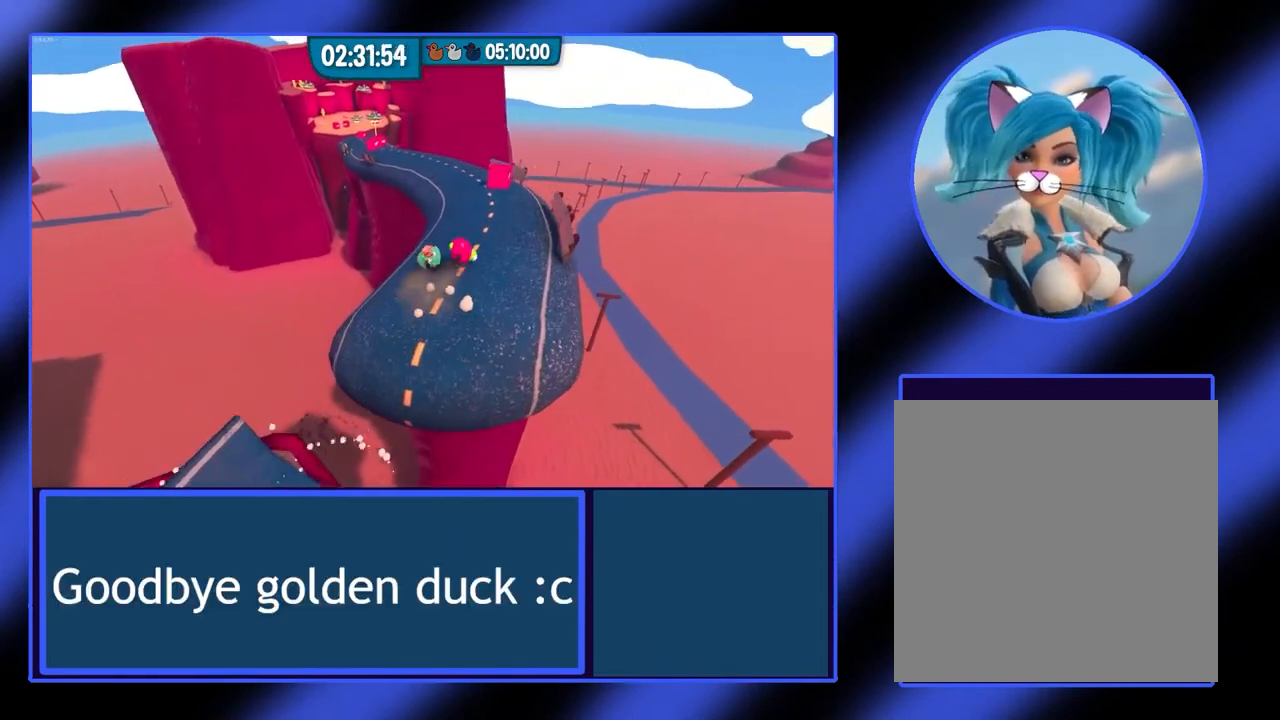
{"buttons": [], "left_stick": "up", "events": []}
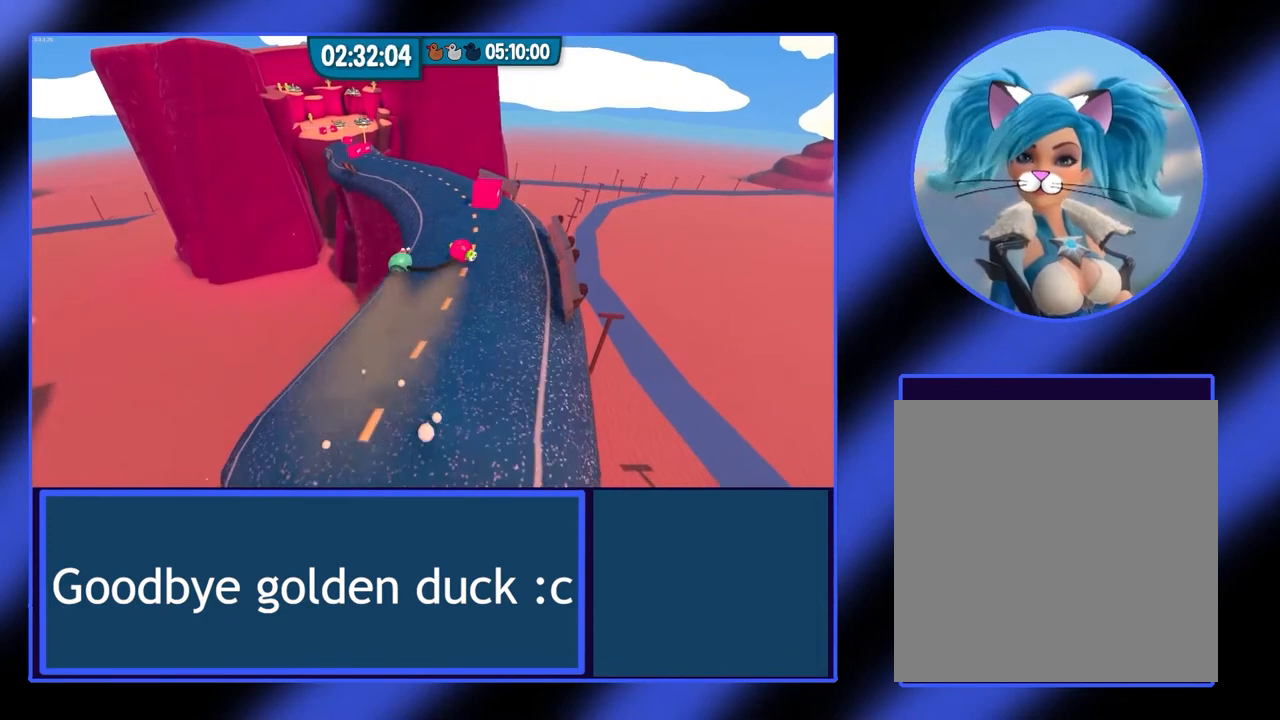
{"buttons": [], "left_stick": "up", "events": []}
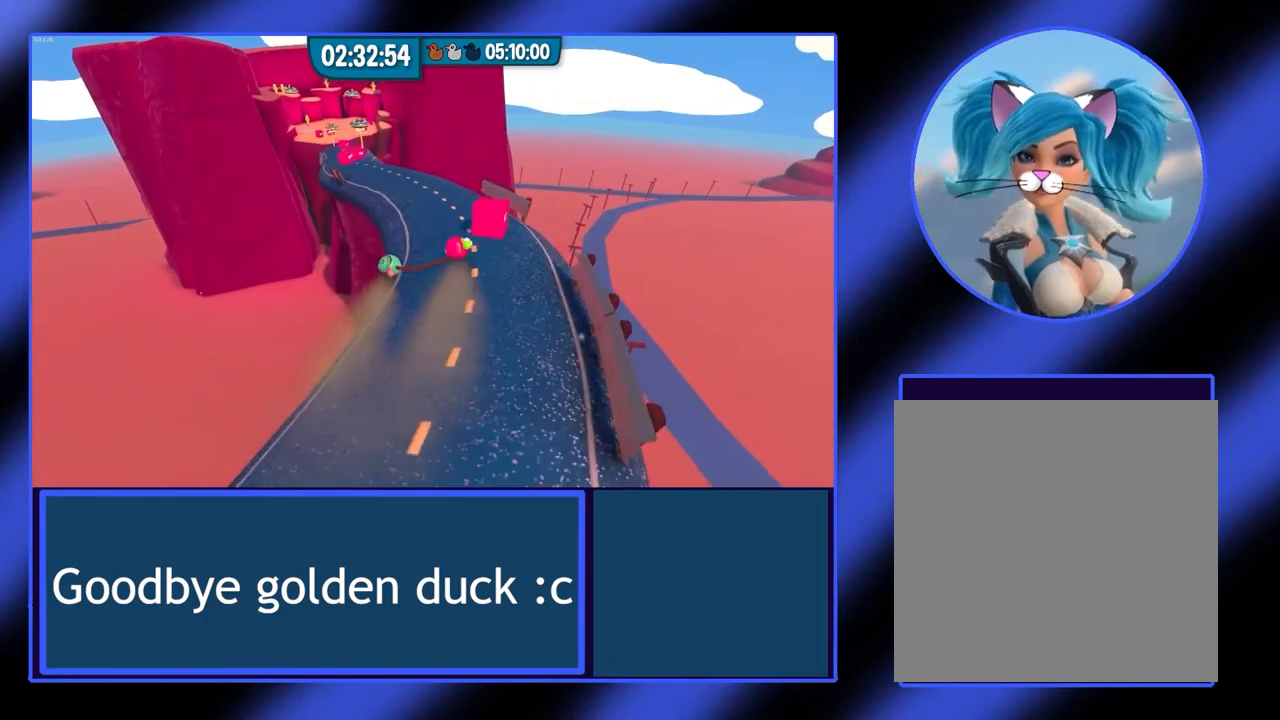
{"buttons": [], "left_stick": "up", "events": []}
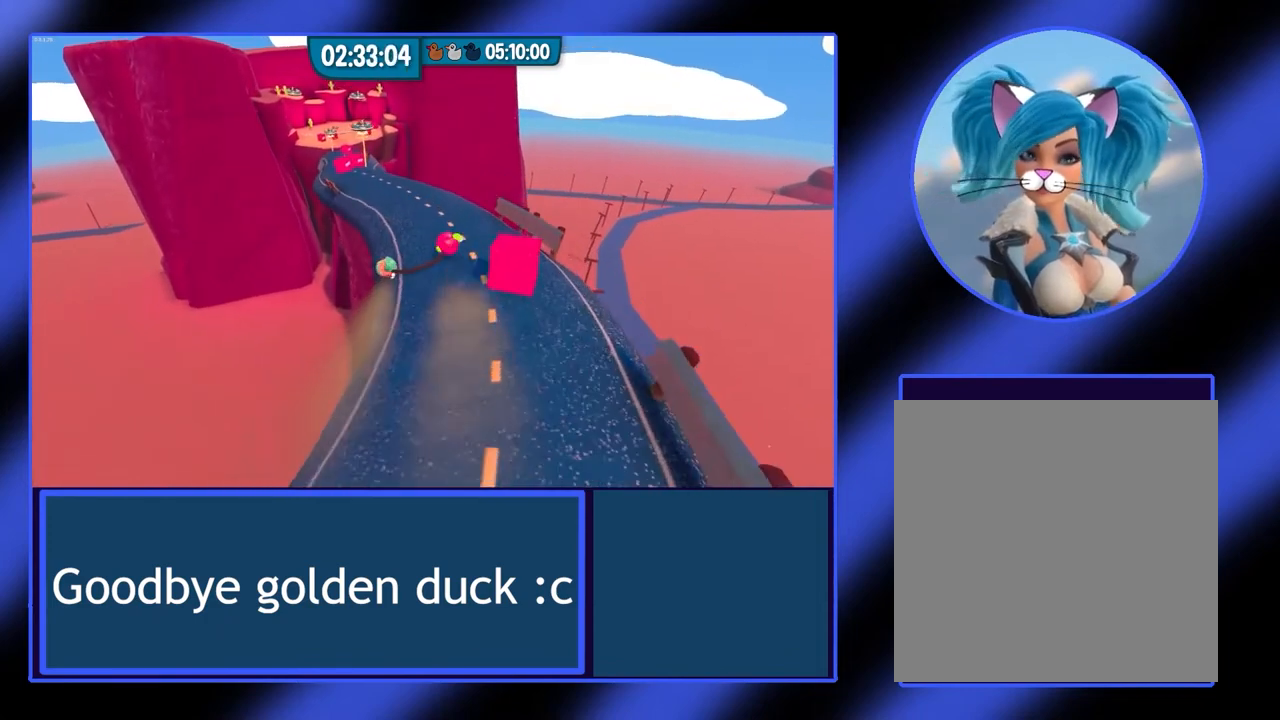
{"buttons": [], "left_stick": "up", "events": []}
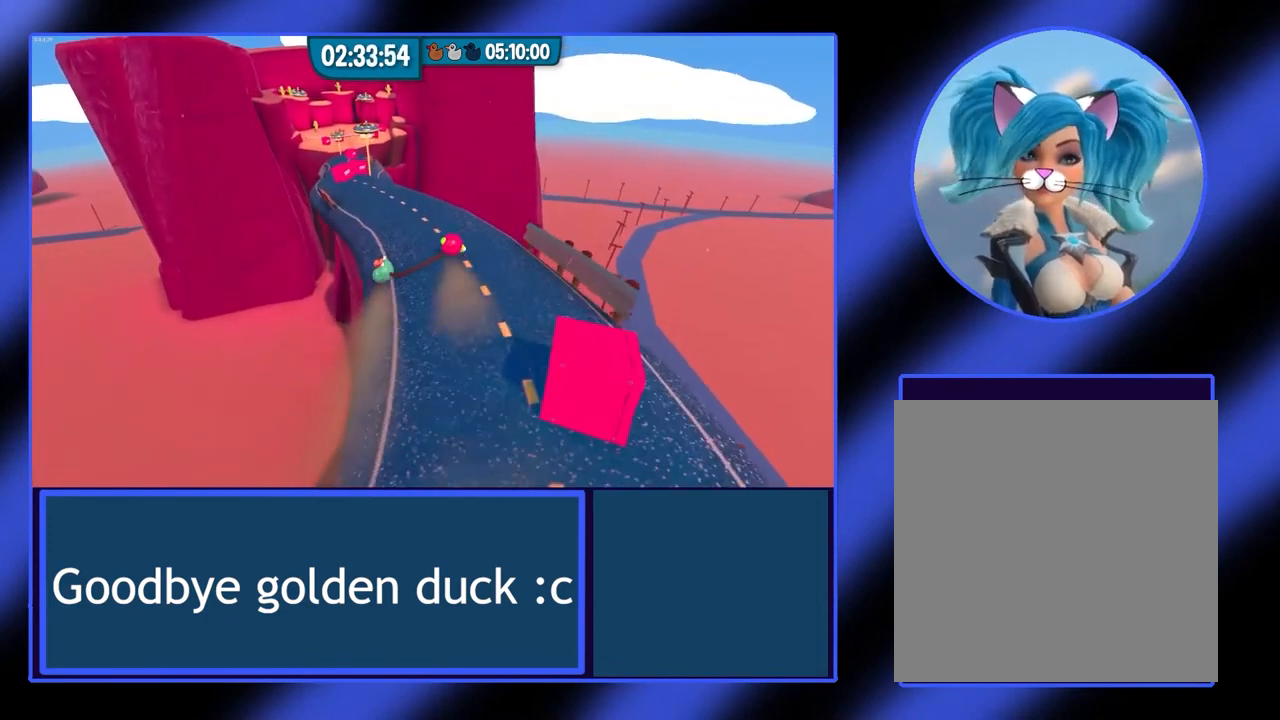
{"buttons": [], "left_stick": "up-left", "events": [[167, "left_stick", "up-left"]]}
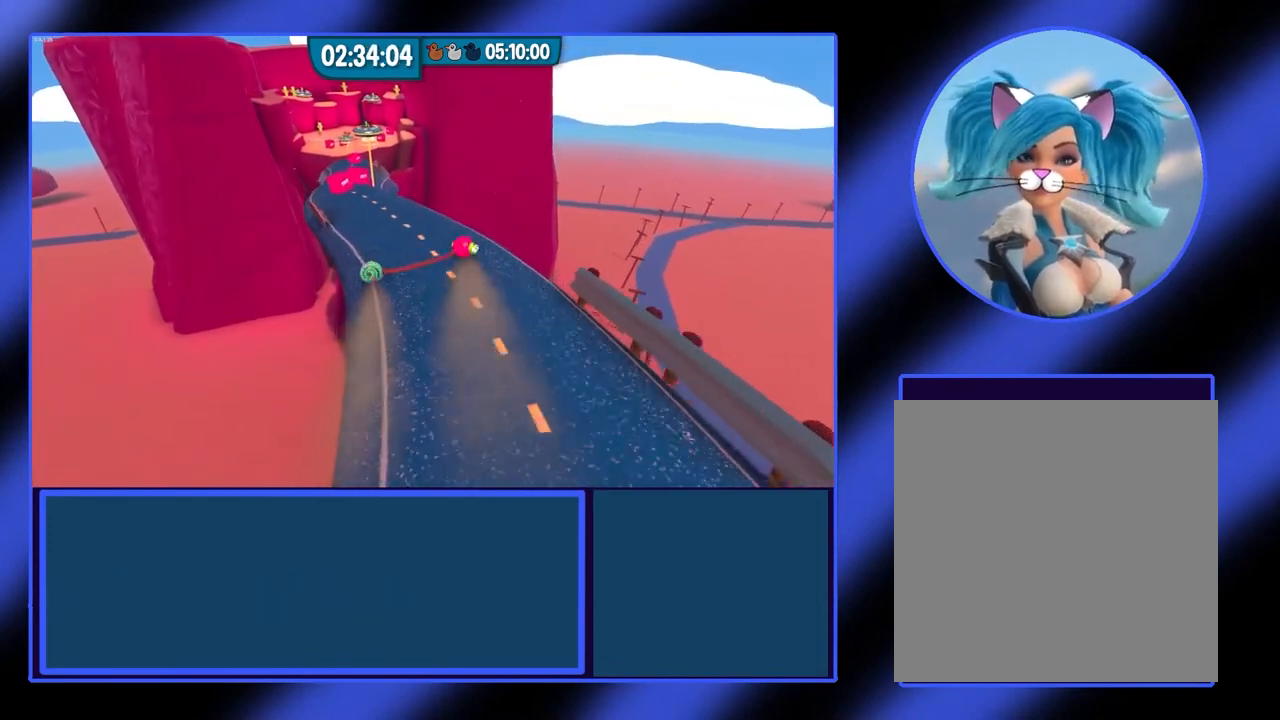
{"buttons": [], "left_stick": "up-left", "events": []}
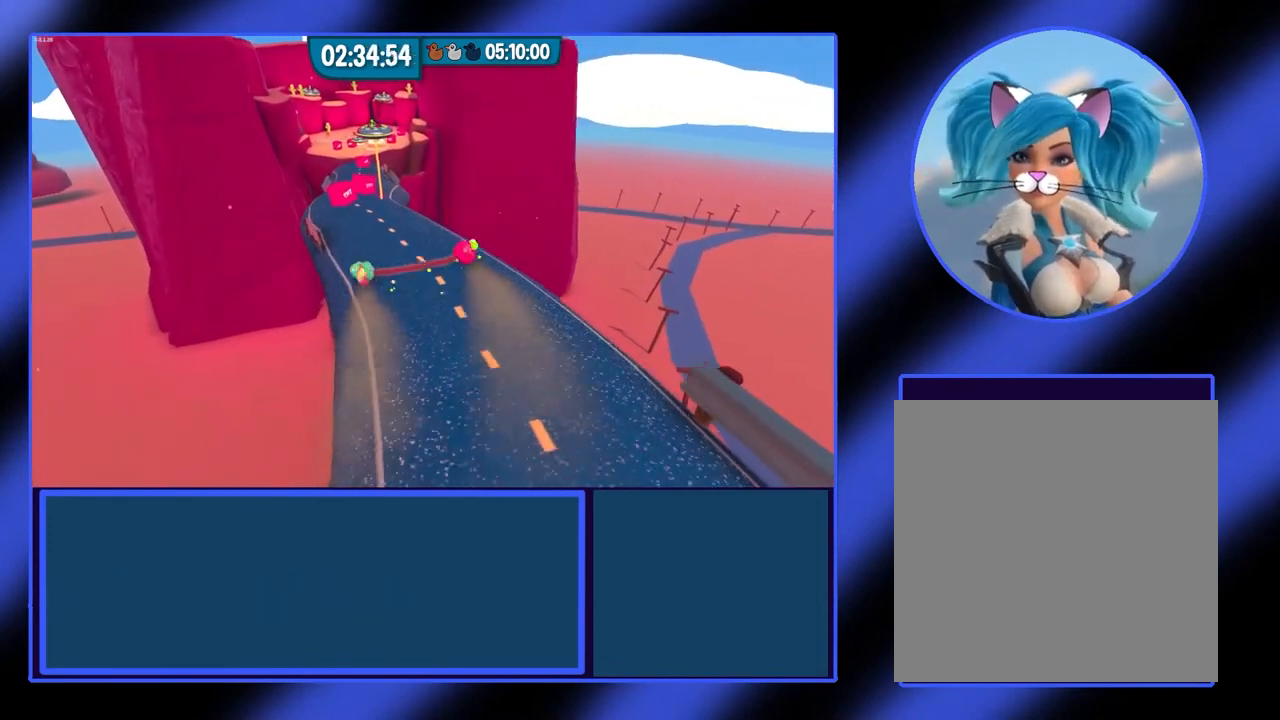
{"buttons": [], "left_stick": "up-left", "events": []}
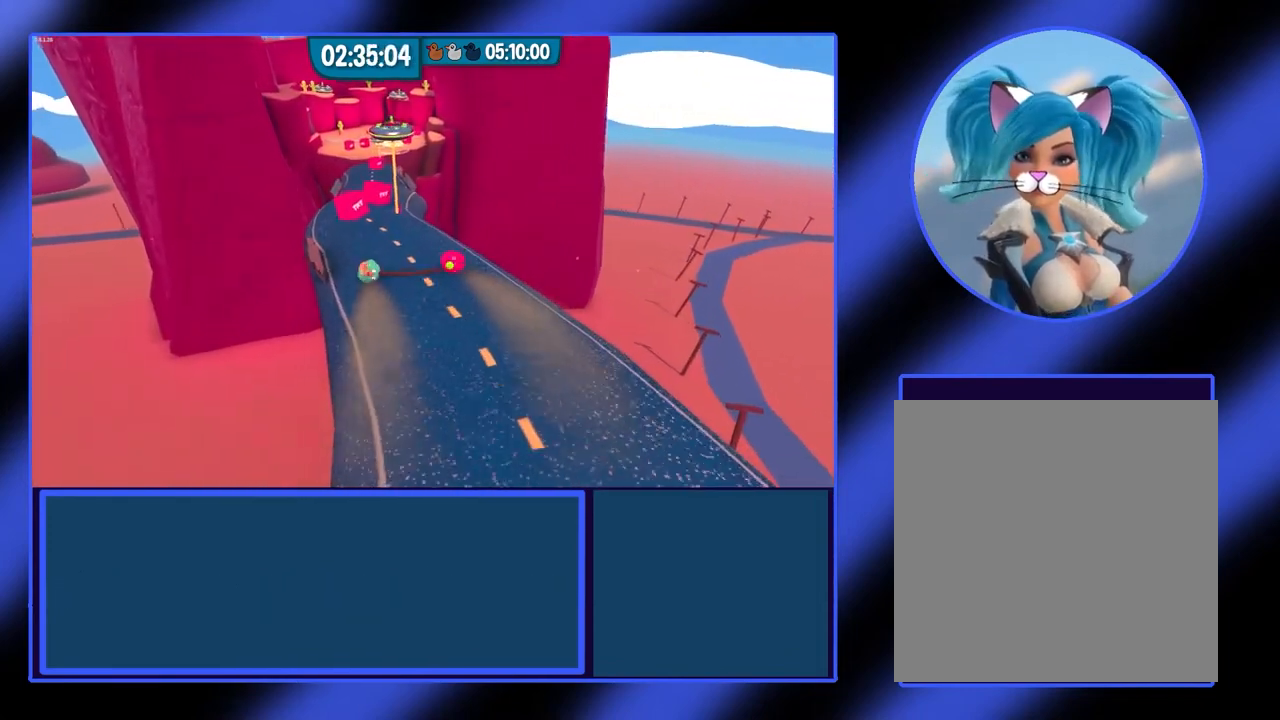
{"buttons": [], "left_stick": "right", "events": [[33, "left_stick", "up-right"], [467, "left_stick", "right"]]}
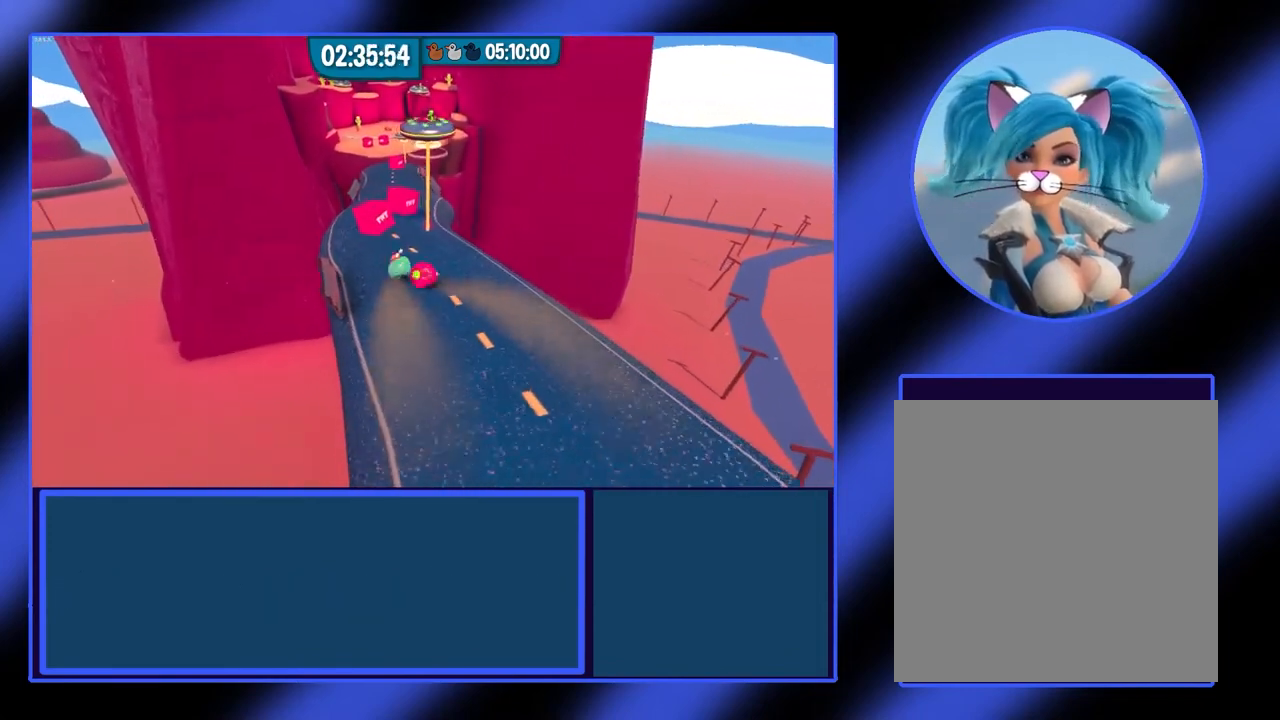
{"buttons": [], "left_stick": "up", "events": [[133, "left_stick", "up"], [200, "L1", "down"], [200, "R1", "down"], [367, "R1", "up"], [400, "L1", "up"]]}
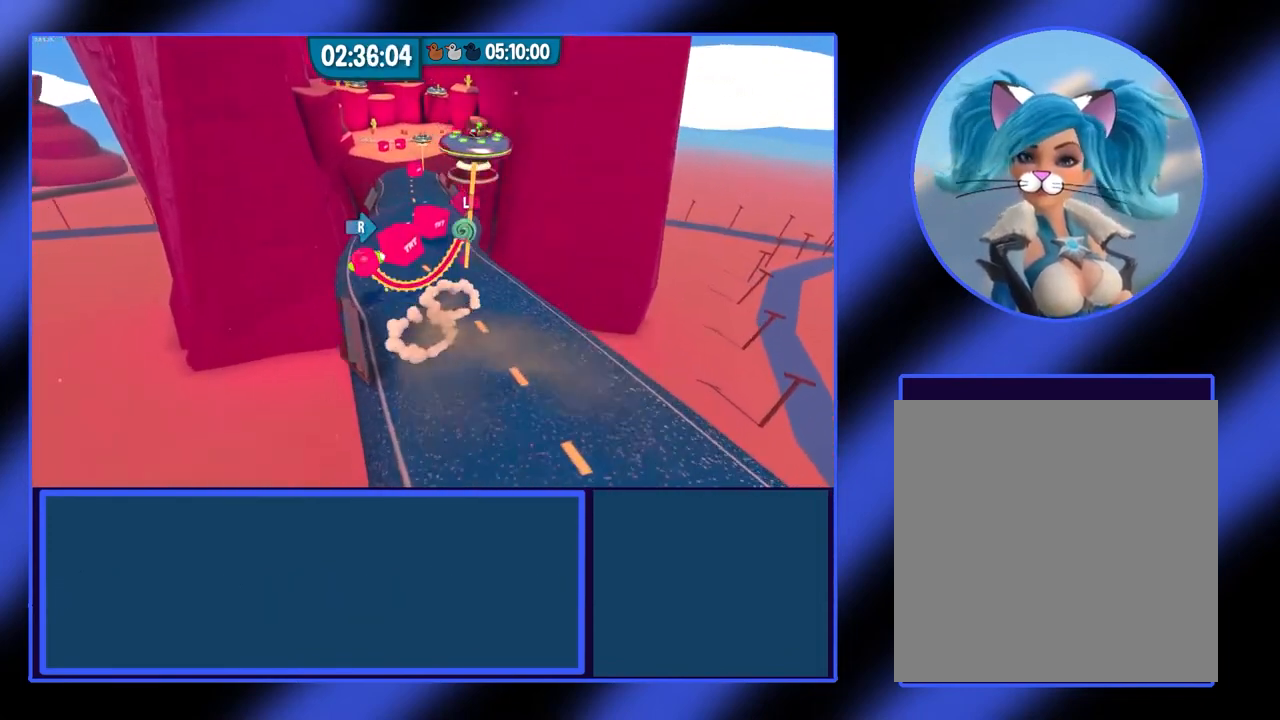
{"buttons": [], "left_stick": "up-right", "events": [[133, "left_stick", "up-right"]]}
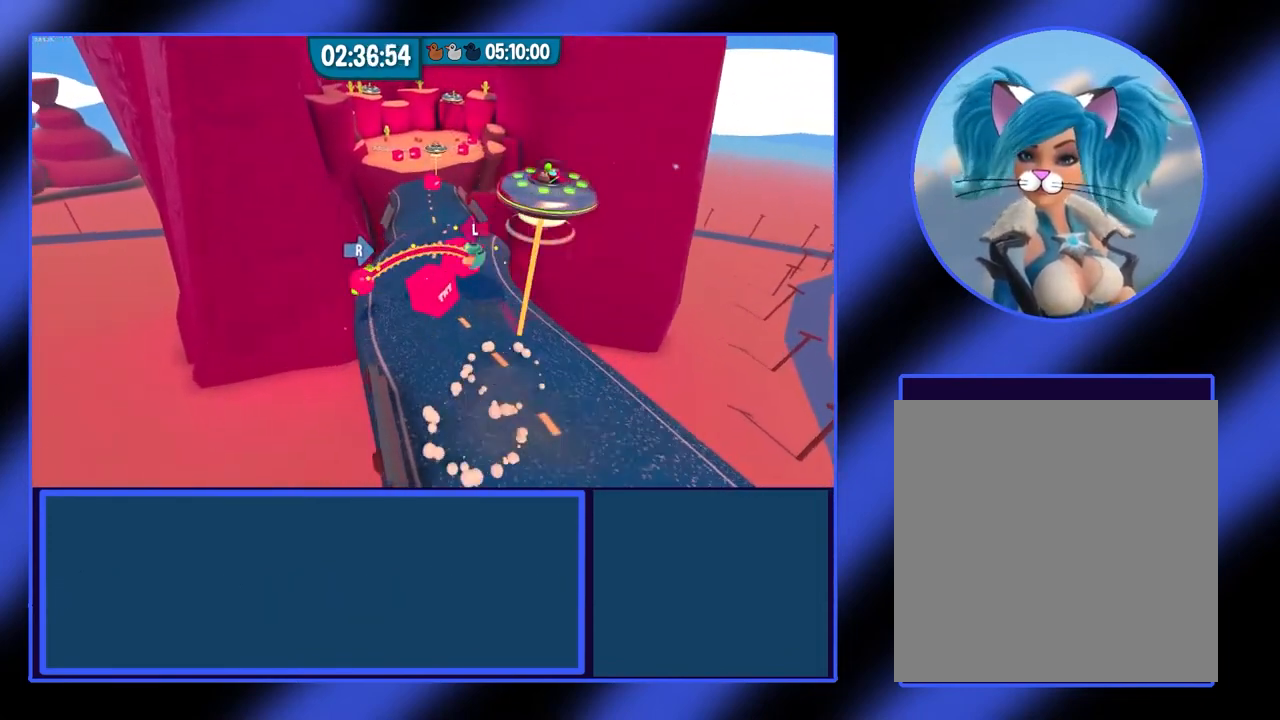
{"buttons": [], "left_stick": "up-right", "events": [[33, "left_stick", "right"], [333, "left_stick", "up-right"]]}
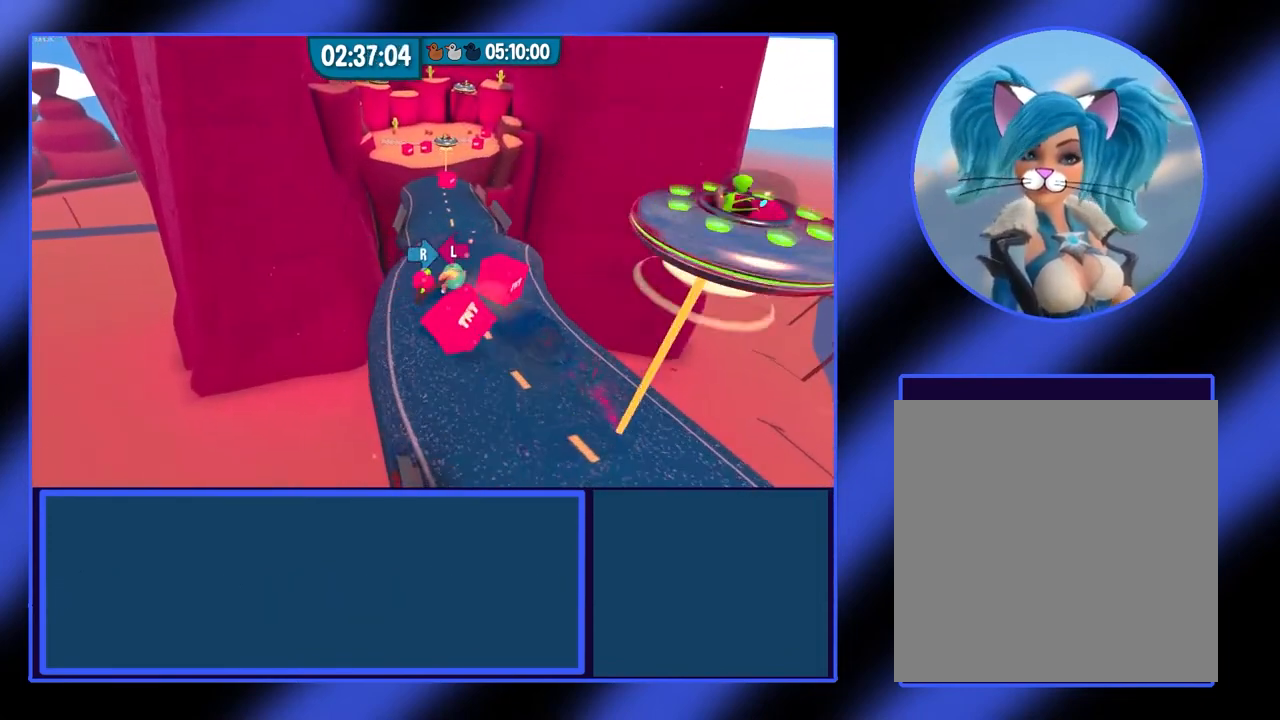
{"buttons": [], "left_stick": "up", "events": [[267, "left_stick", "up"]]}
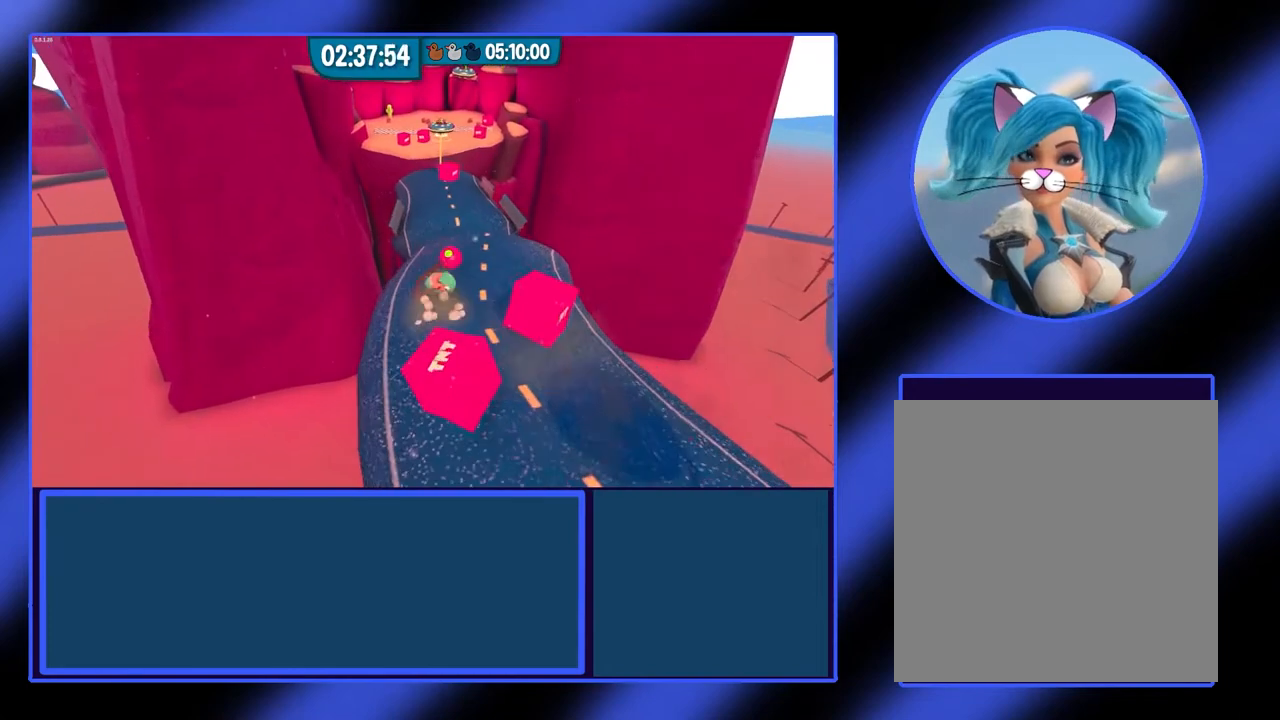
{"buttons": [], "left_stick": "up", "events": [[267, "L1", "down"], [267, "R1", "down"], [400, "L1", "up"], [433, "R1", "up"]]}
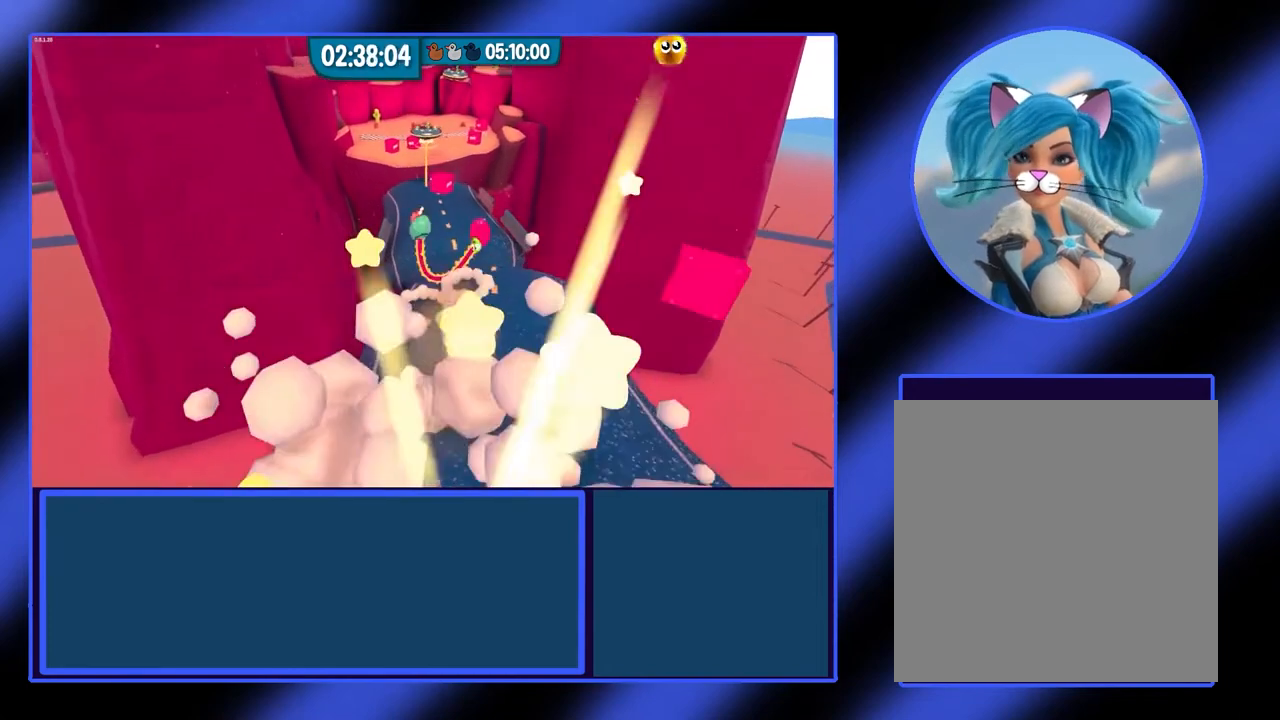
{"buttons": [], "left_stick": "up", "events": [[267, "left_stick", "up-right"], [467, "left_stick", "up"]]}
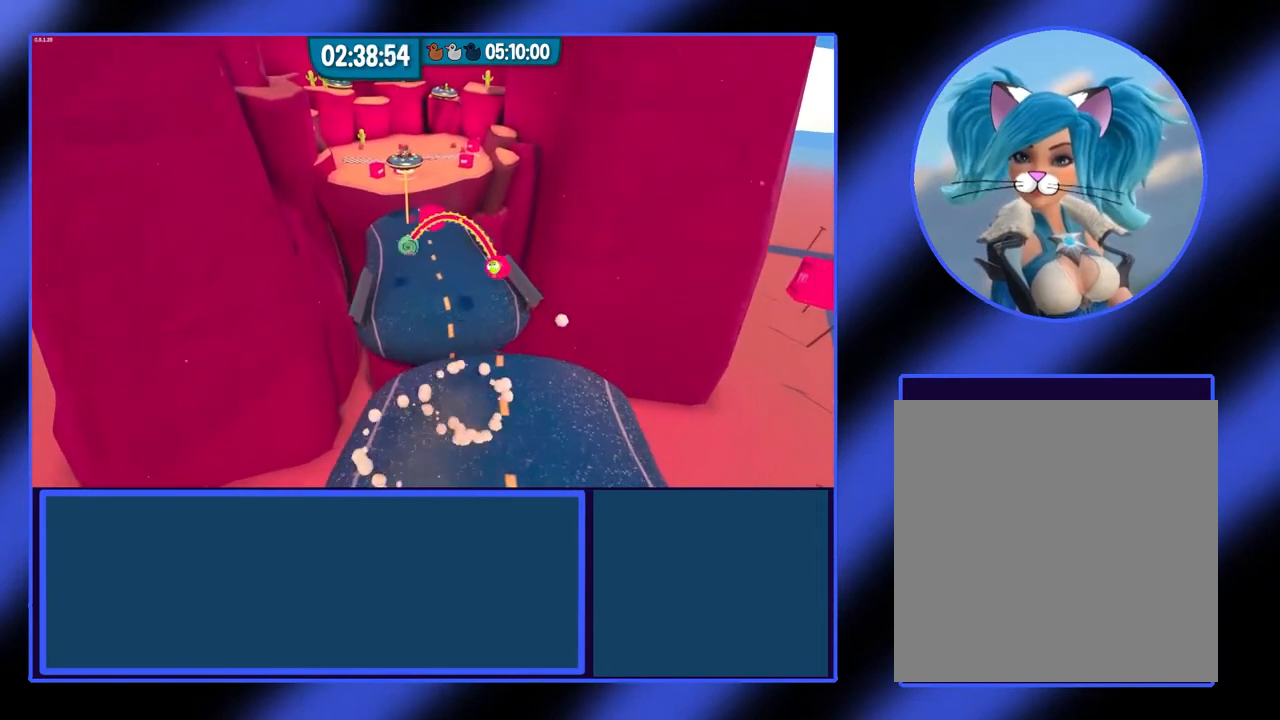
{"buttons": [], "left_stick": "left", "events": [[67, "left_stick", "up-left"], [400, "left_stick", "left"]]}
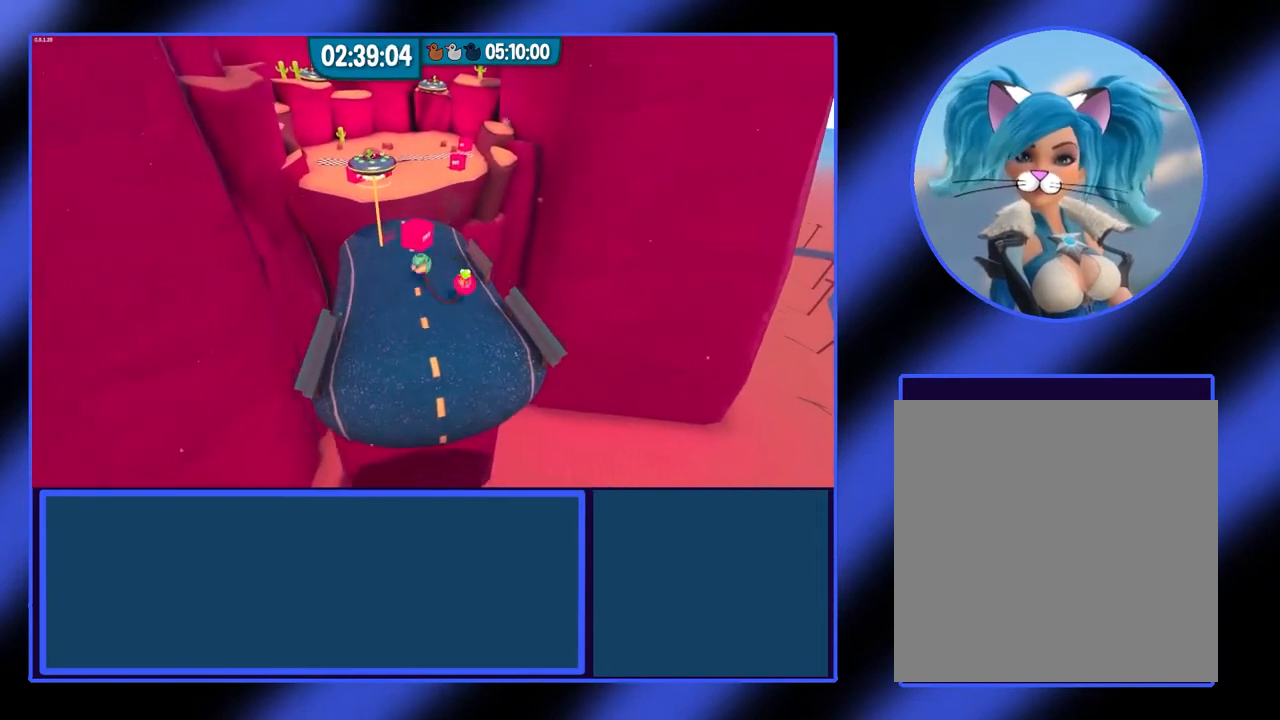
{"buttons": [], "left_stick": "left", "events": [[100, "left_stick", "right"], [167, "left_stick", "up-right"], [400, "left_stick", "up-left"], [467, "left_stick", "left"]]}
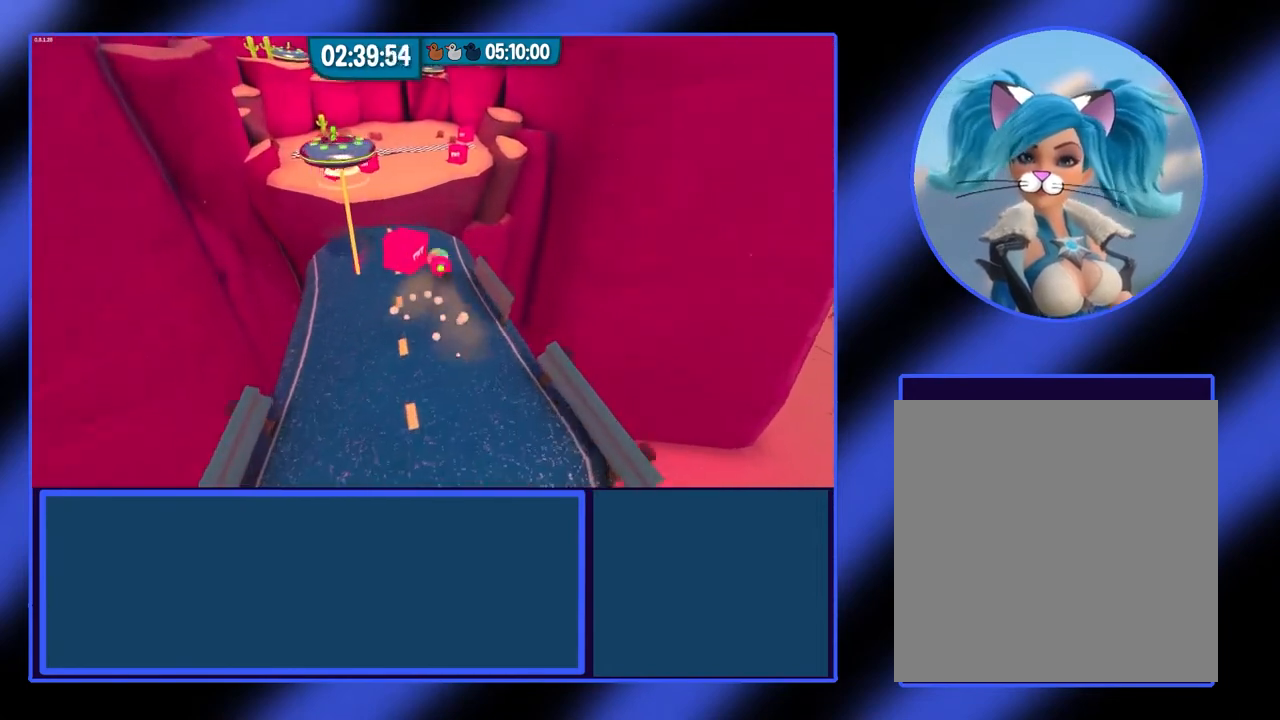
{"buttons": ["L1"], "left_stick": "up-left", "events": [[467, "L1", "down"], [500, "left_stick", "up-left"]]}
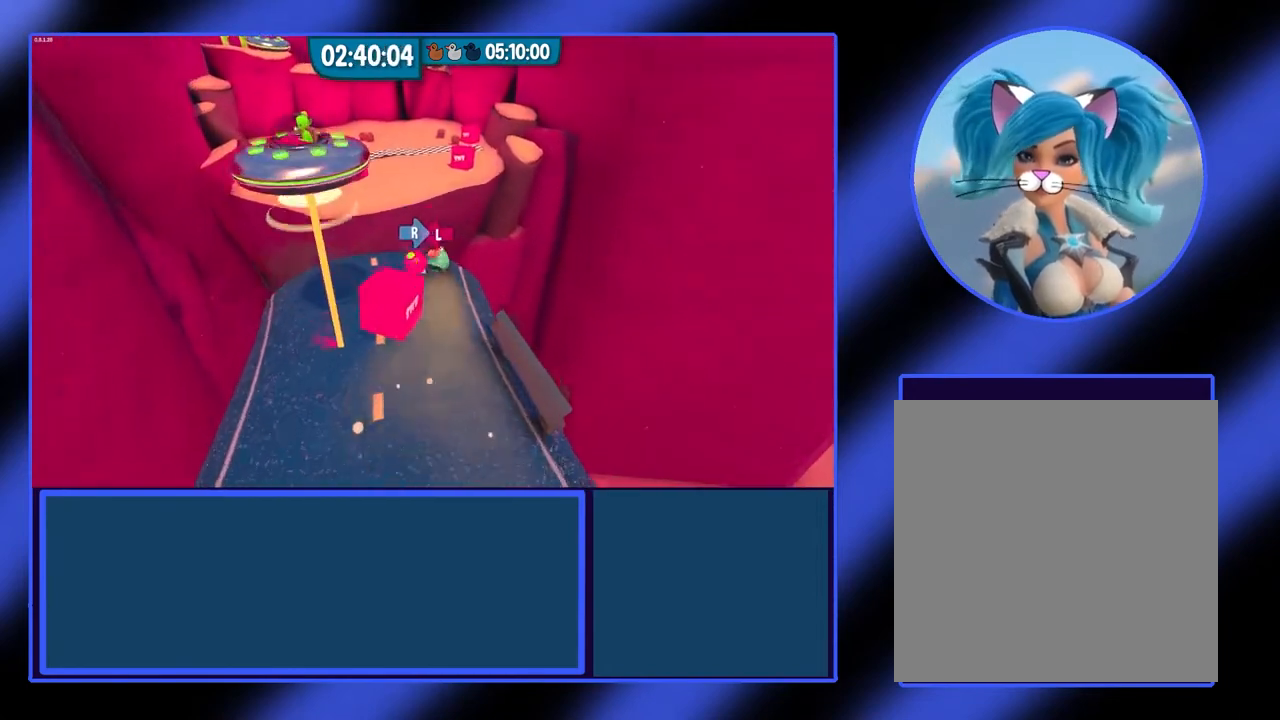
{"buttons": [], "left_stick": "up", "events": [[33, "R1", "down"], [167, "R1", "up"], [167, "left_stick", "up"], [200, "L1", "up"]]}
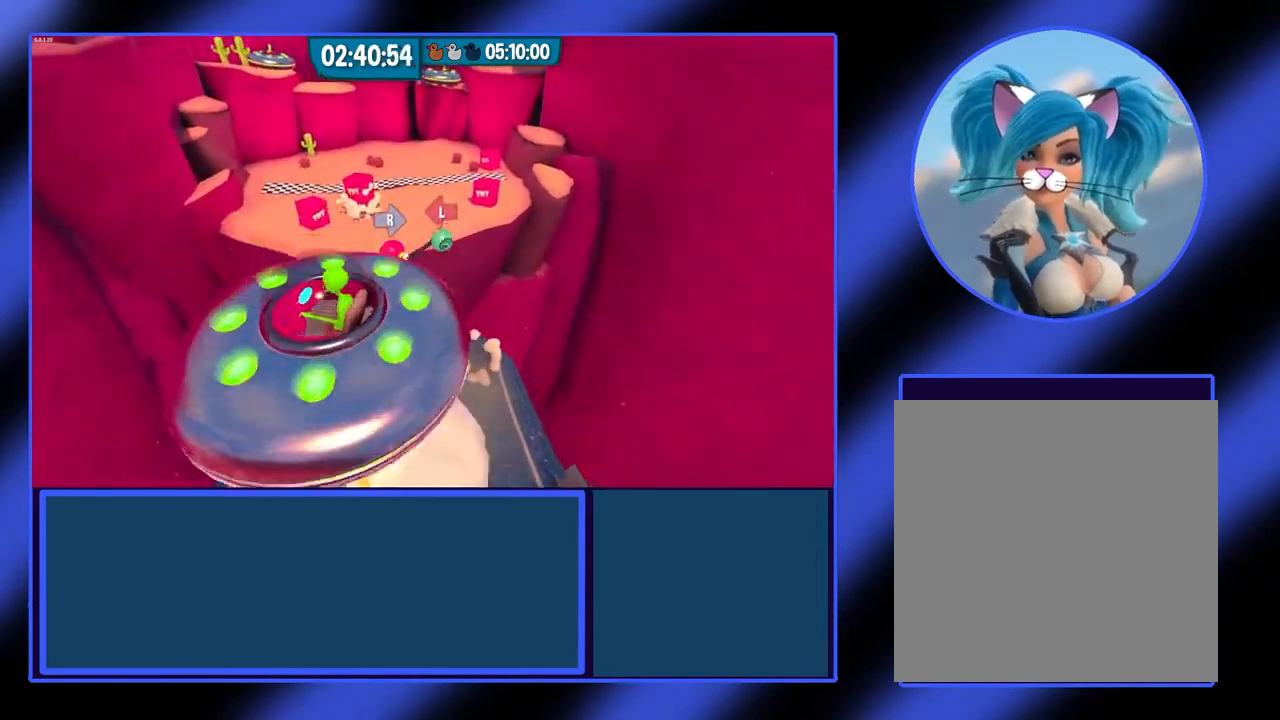
{"buttons": [], "left_stick": "up-right", "events": [[100, "left_stick", "up-right"]]}
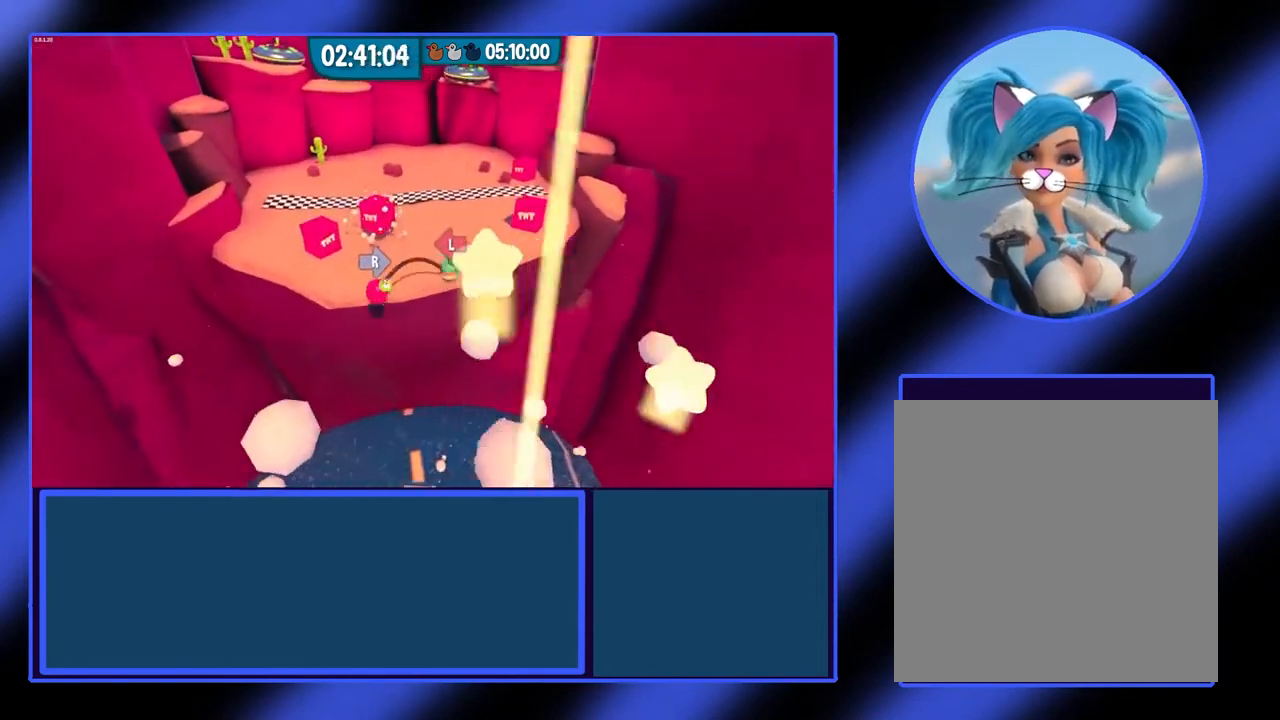
{"buttons": [], "left_stick": "up-right", "events": []}
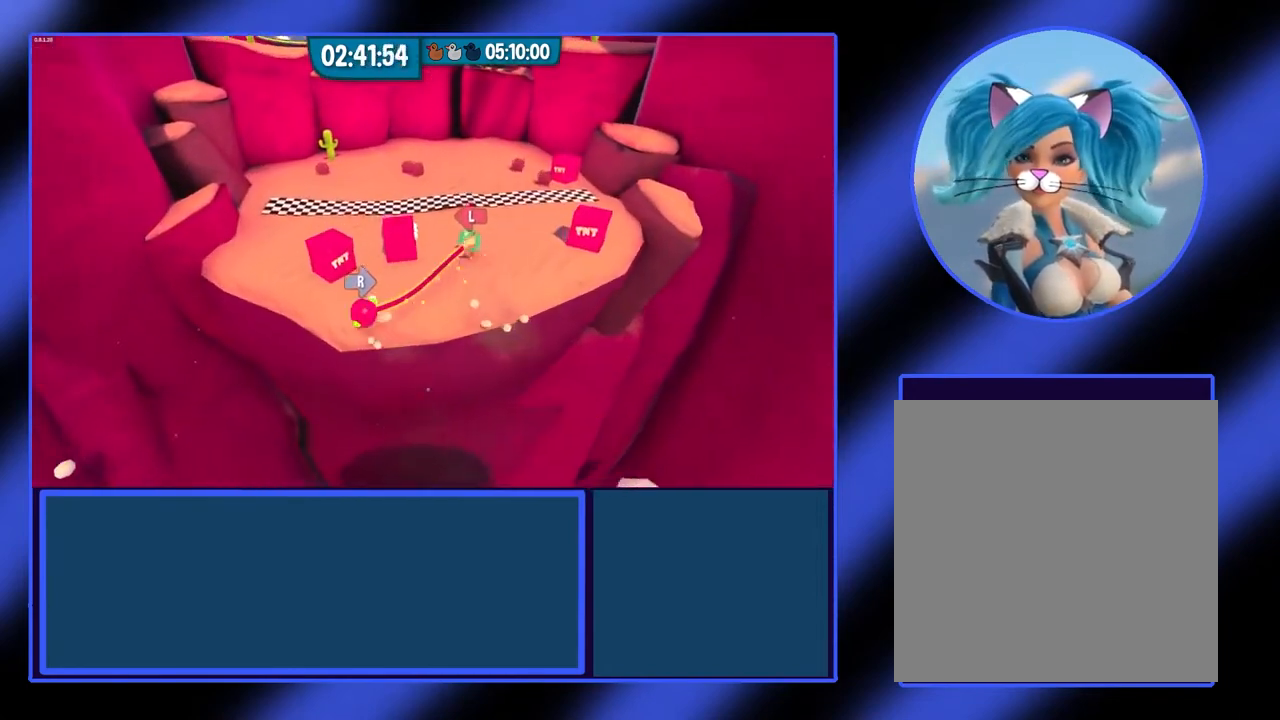
{"buttons": [], "left_stick": "up-right", "events": []}
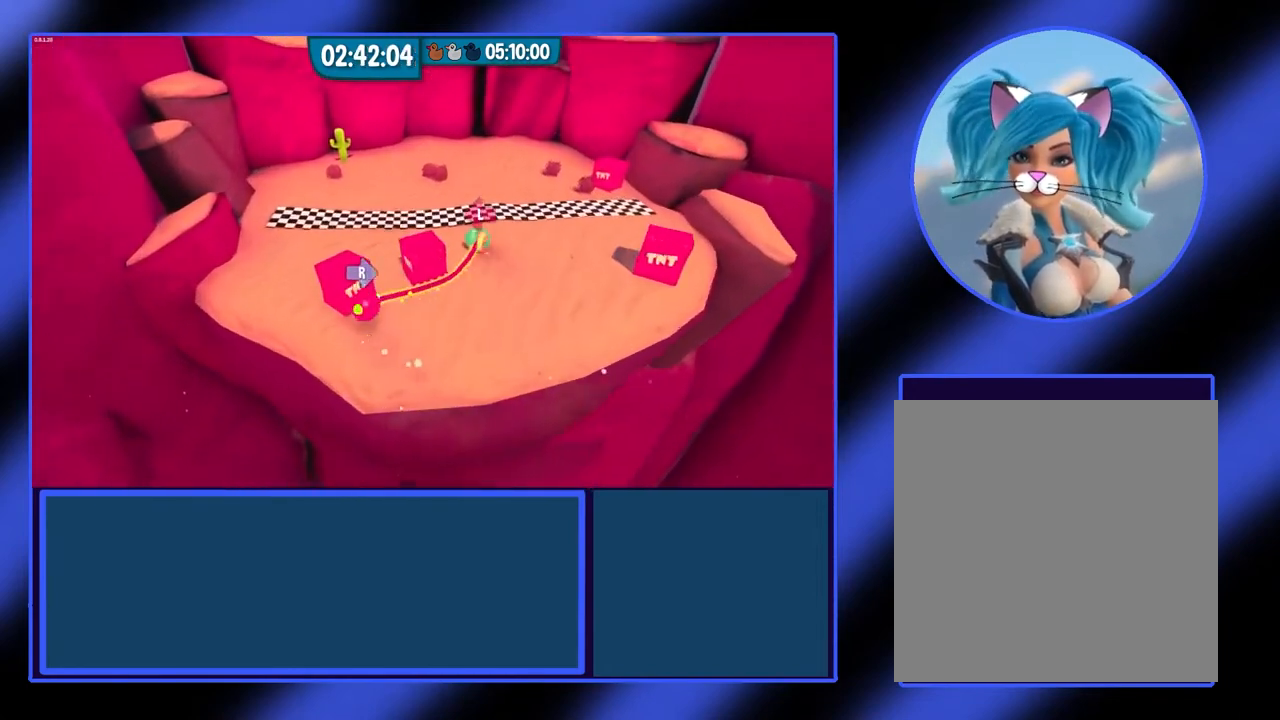
{"buttons": [], "left_stick": "up-right", "events": []}
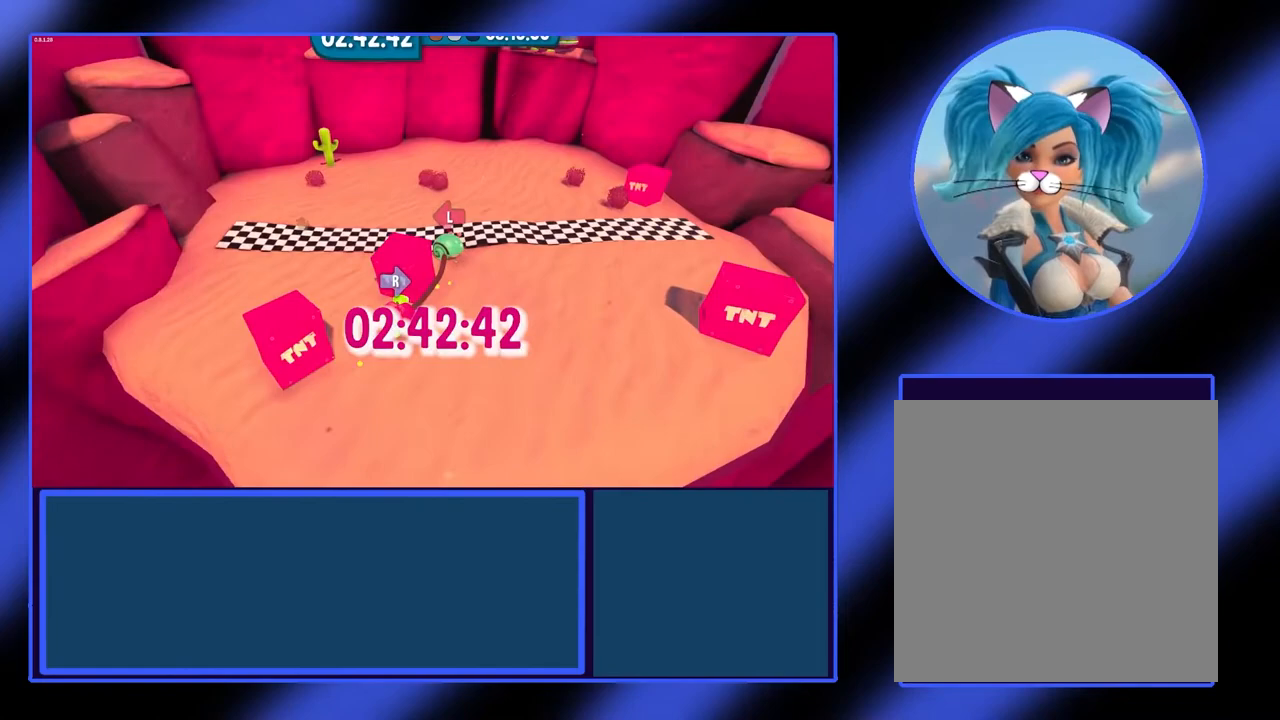
{"buttons": [], "left_stick": "center", "events": [[367, "left_stick", "center"]]}